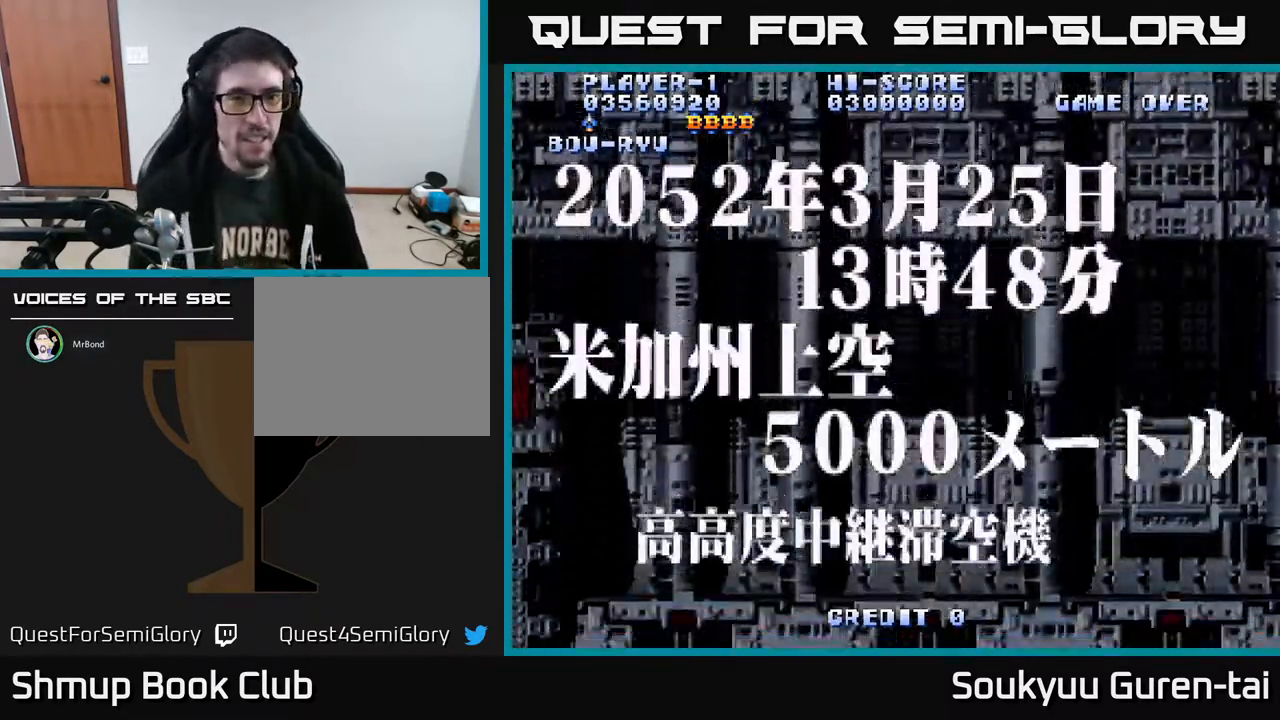
Gameplay with a controller (Xbox layout); each line is a JSON object with the inputs held at the frame after it. "events" lists button and stick changes between this image and that frame as [ms after this image, input, new state], when the widget could be followed in between. Not read: L2 L3 R2 R3 left_stick.
{"buttons": ["A"], "right_stick": "center", "events": [[33, "A", "down"]]}
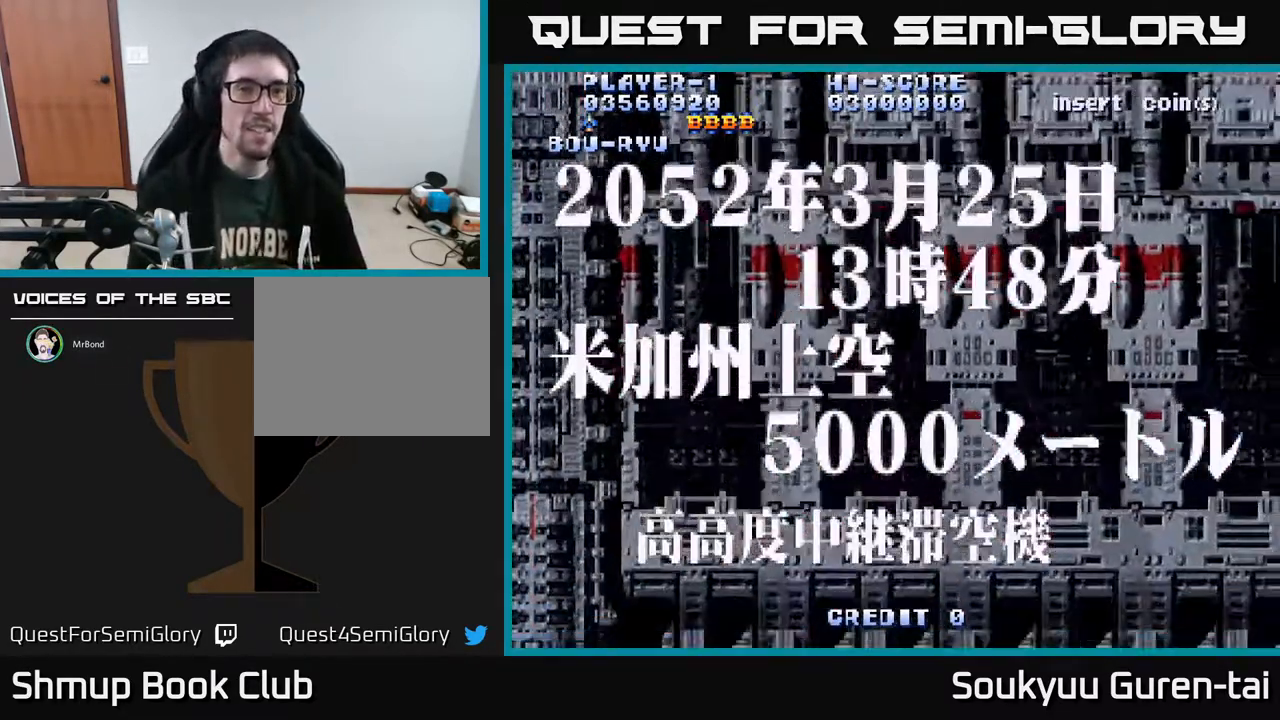
{"buttons": ["A"], "right_stick": "center", "events": []}
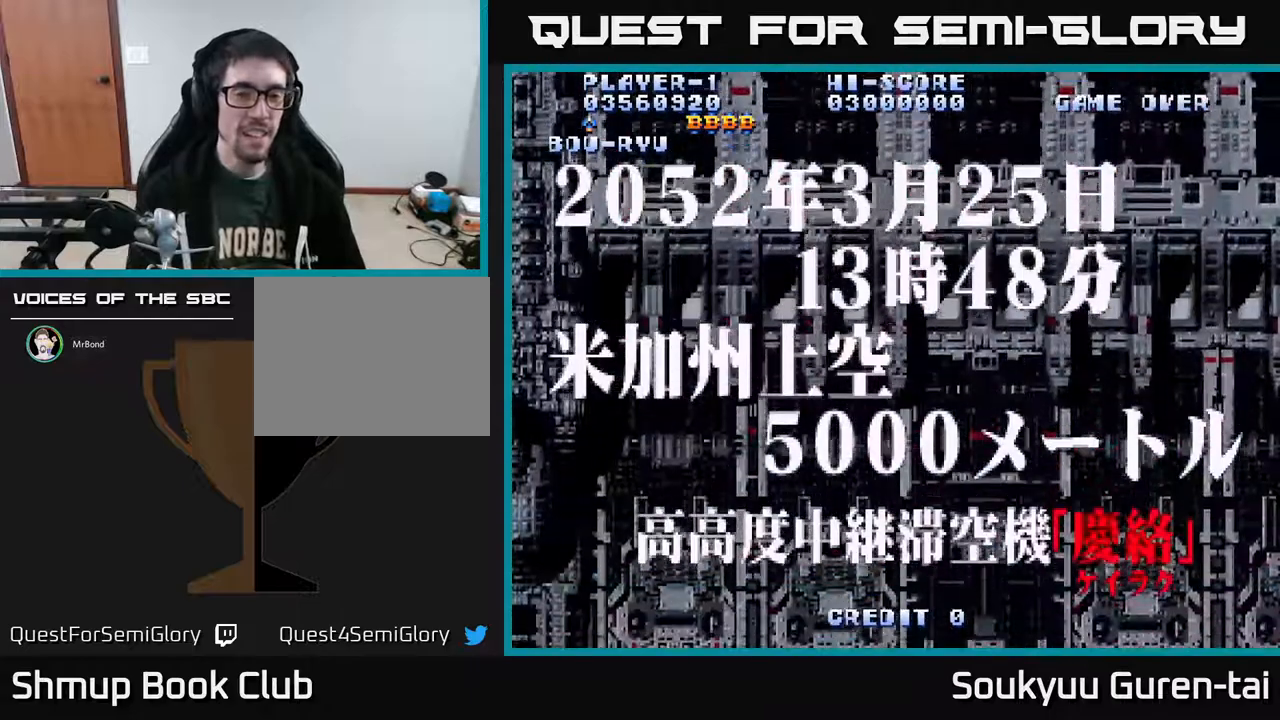
{"buttons": ["A"], "right_stick": "center", "events": []}
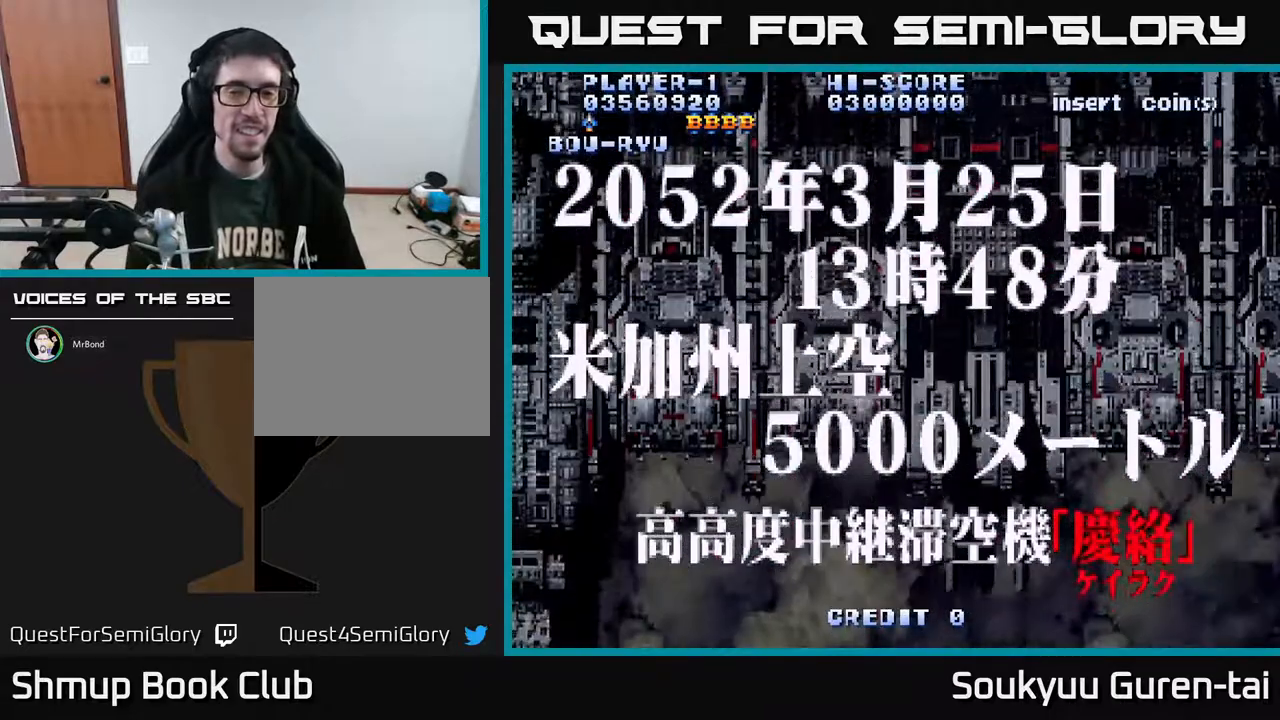
{"buttons": ["A"], "right_stick": "center", "events": []}
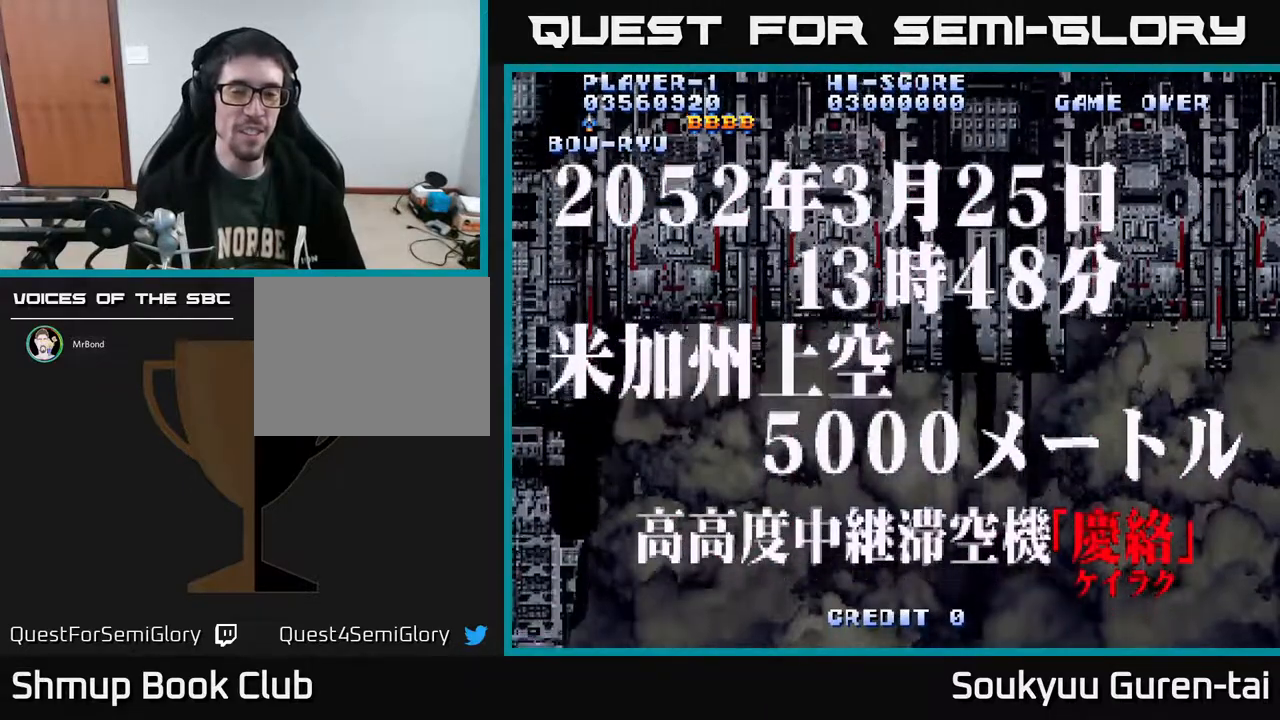
{"buttons": ["A"], "right_stick": "center", "events": []}
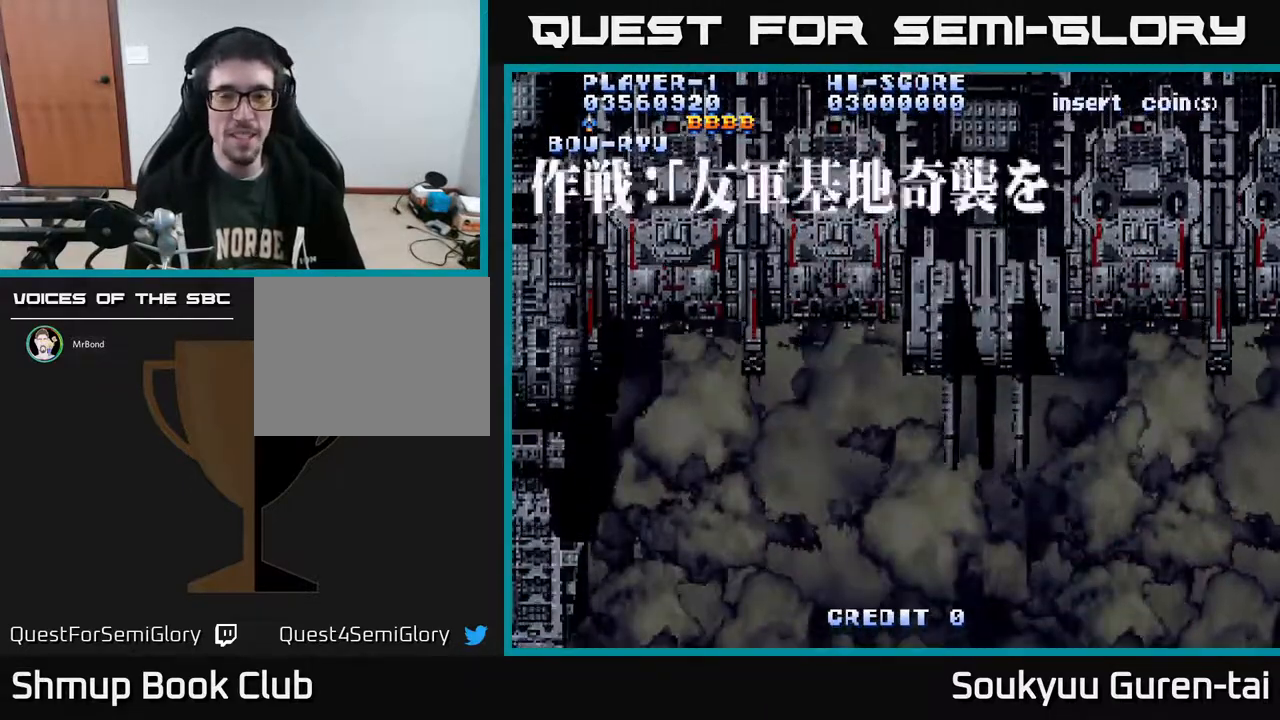
{"buttons": ["A"], "right_stick": "center", "events": []}
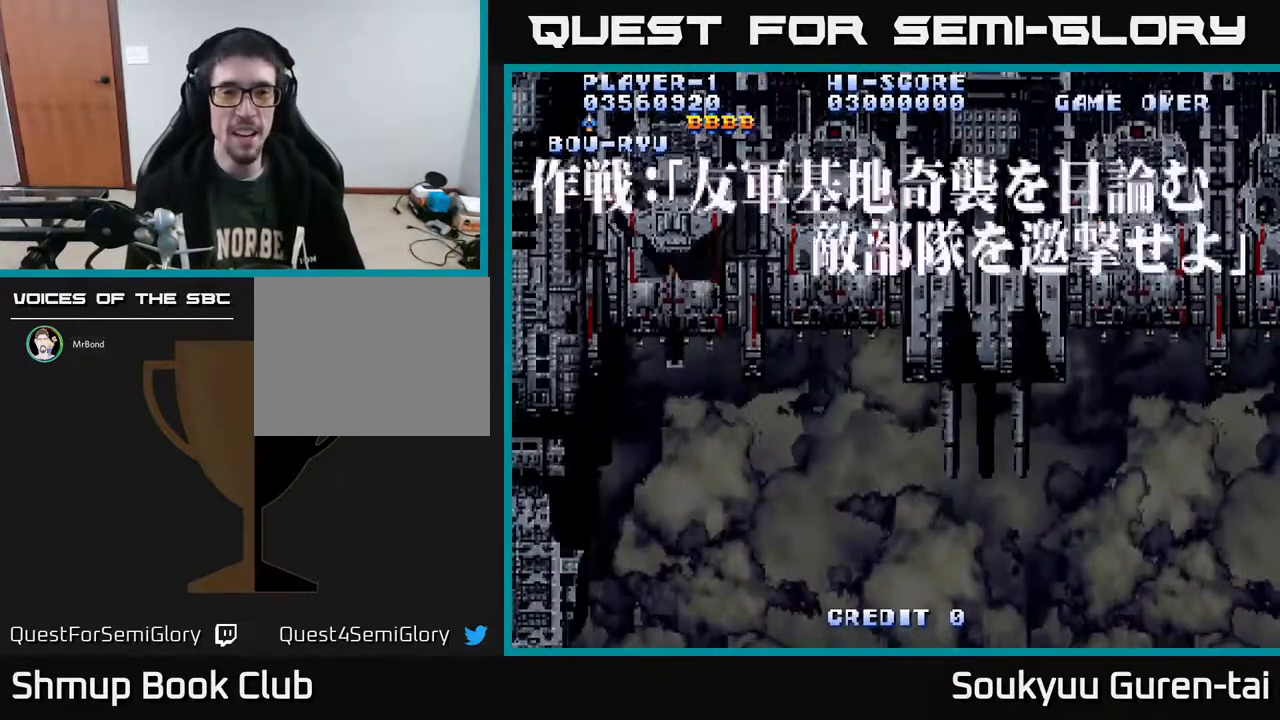
{"buttons": [], "right_stick": "center", "events": [[267, "A", "up"]]}
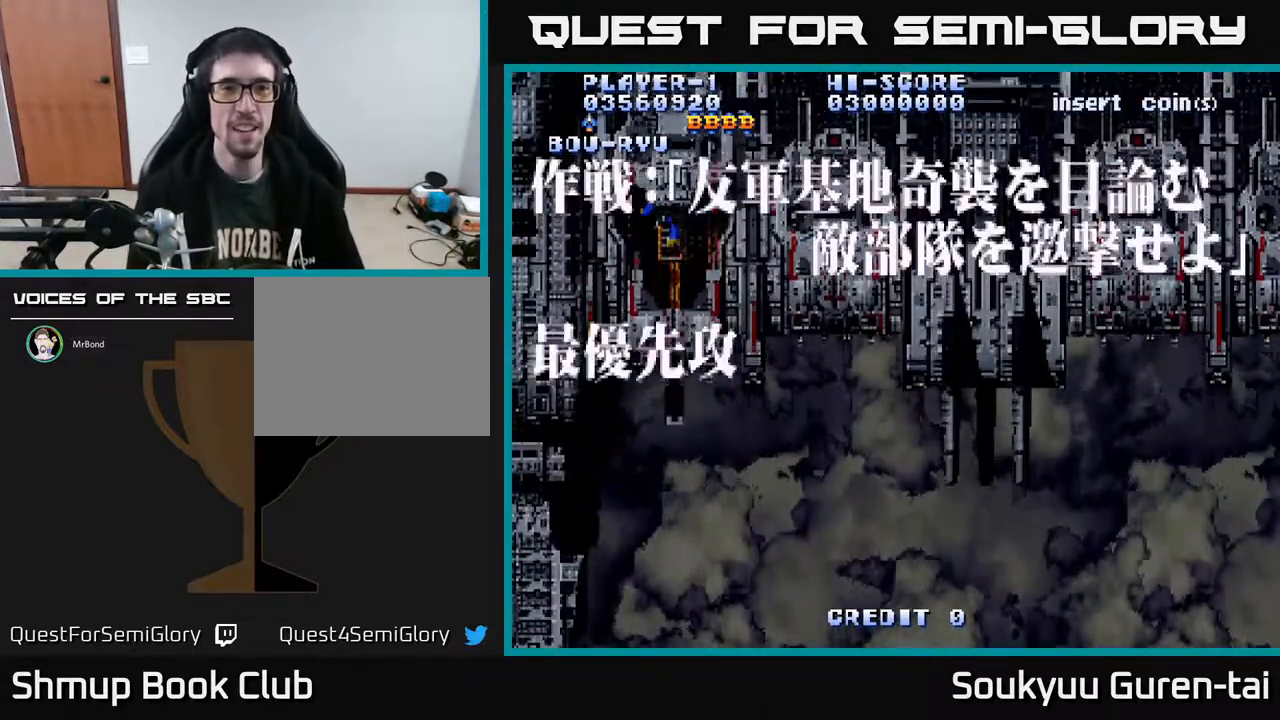
{"buttons": ["A"], "right_stick": "center", "events": [[167, "A", "down"]]}
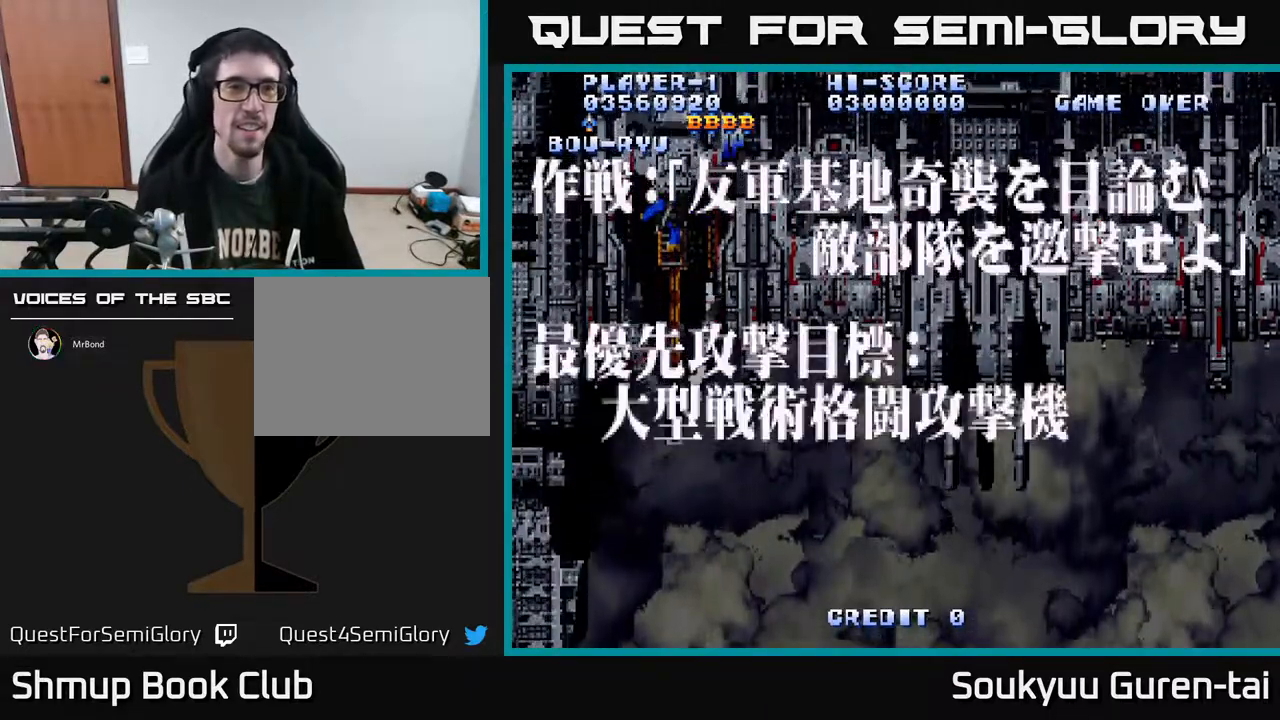
{"buttons": ["A"], "right_stick": "center", "events": []}
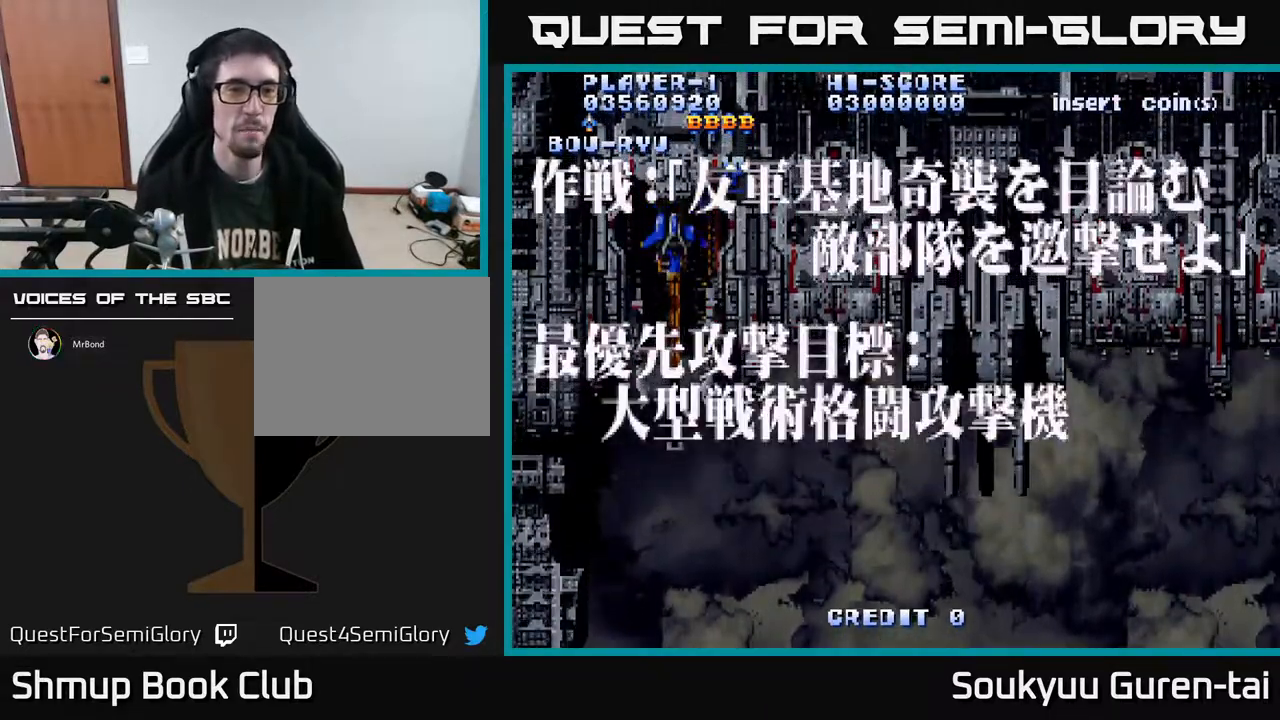
{"buttons": ["A"], "right_stick": "center", "events": []}
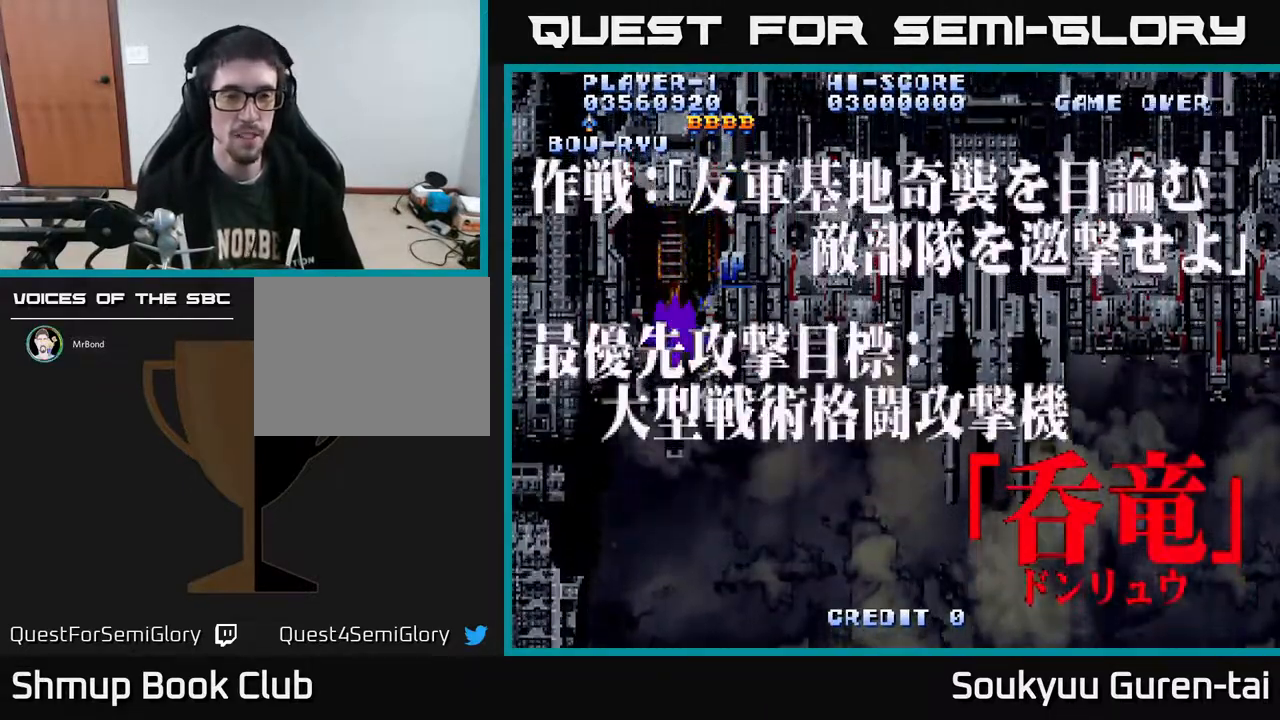
{"buttons": [], "right_stick": "center", "events": [[317, "A", "up"]]}
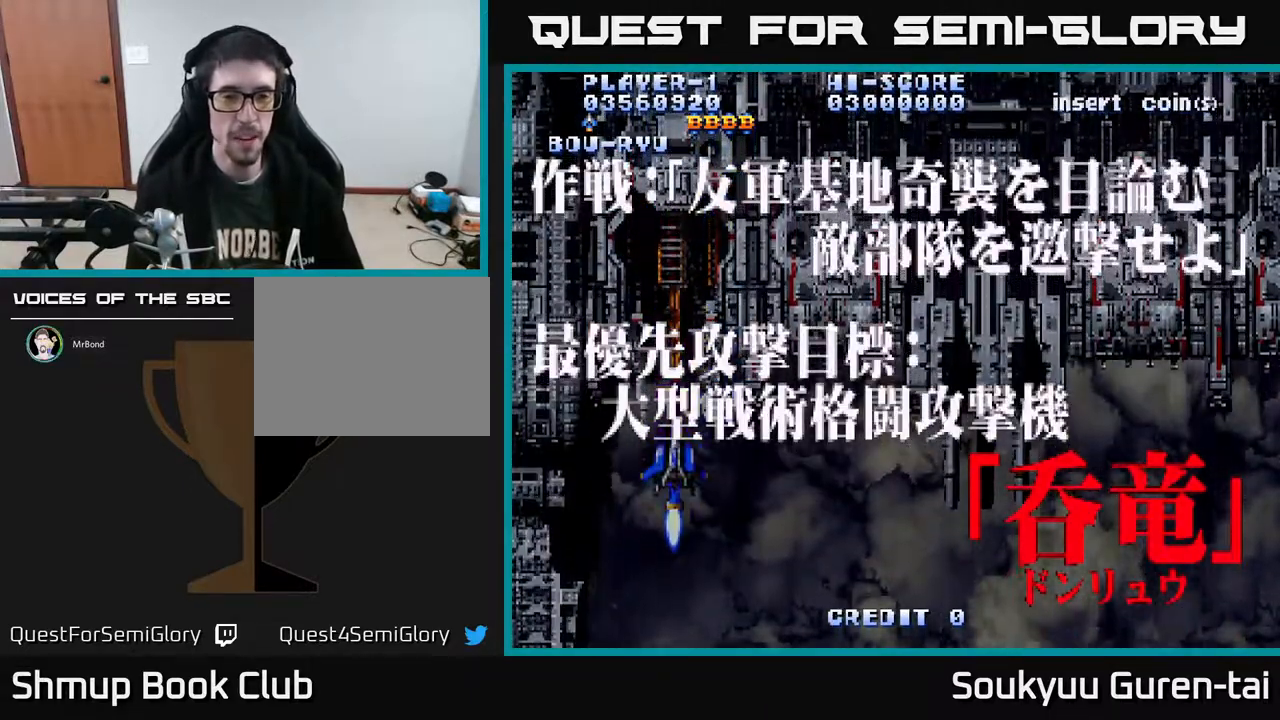
{"buttons": ["A"], "right_stick": "center", "events": [[67, "A", "down"]]}
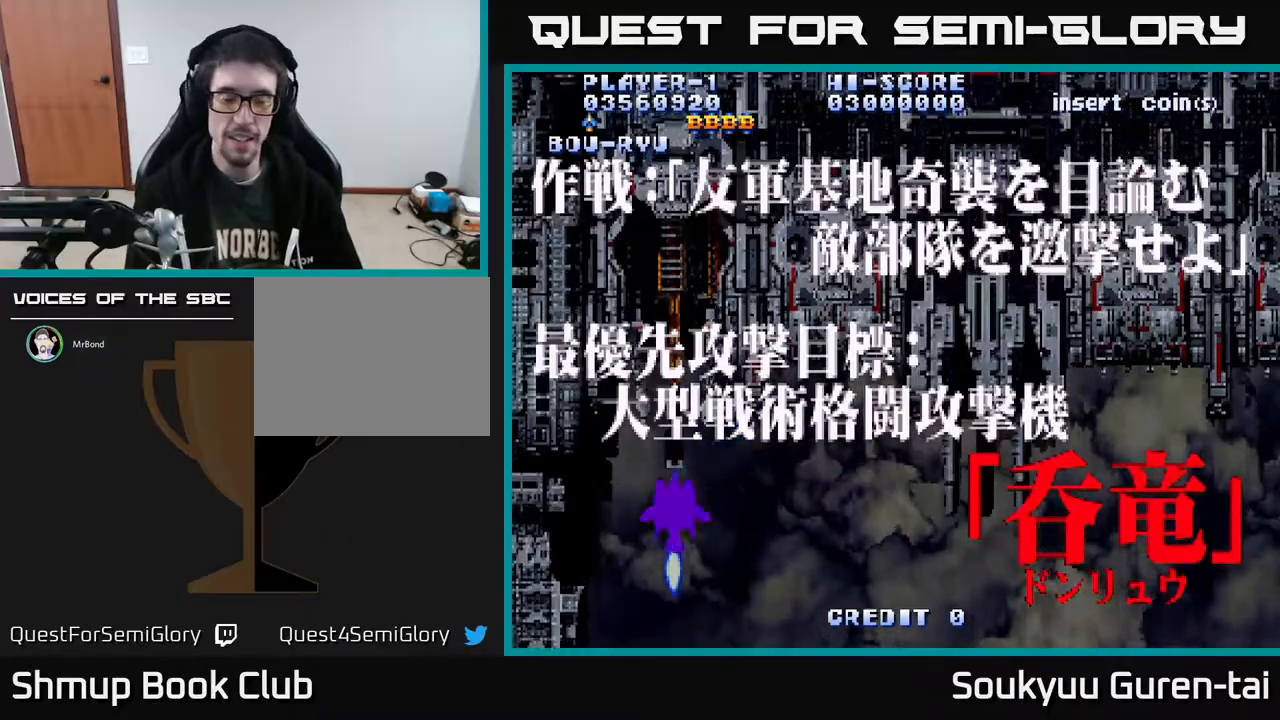
{"buttons": ["A"], "right_stick": "center", "events": []}
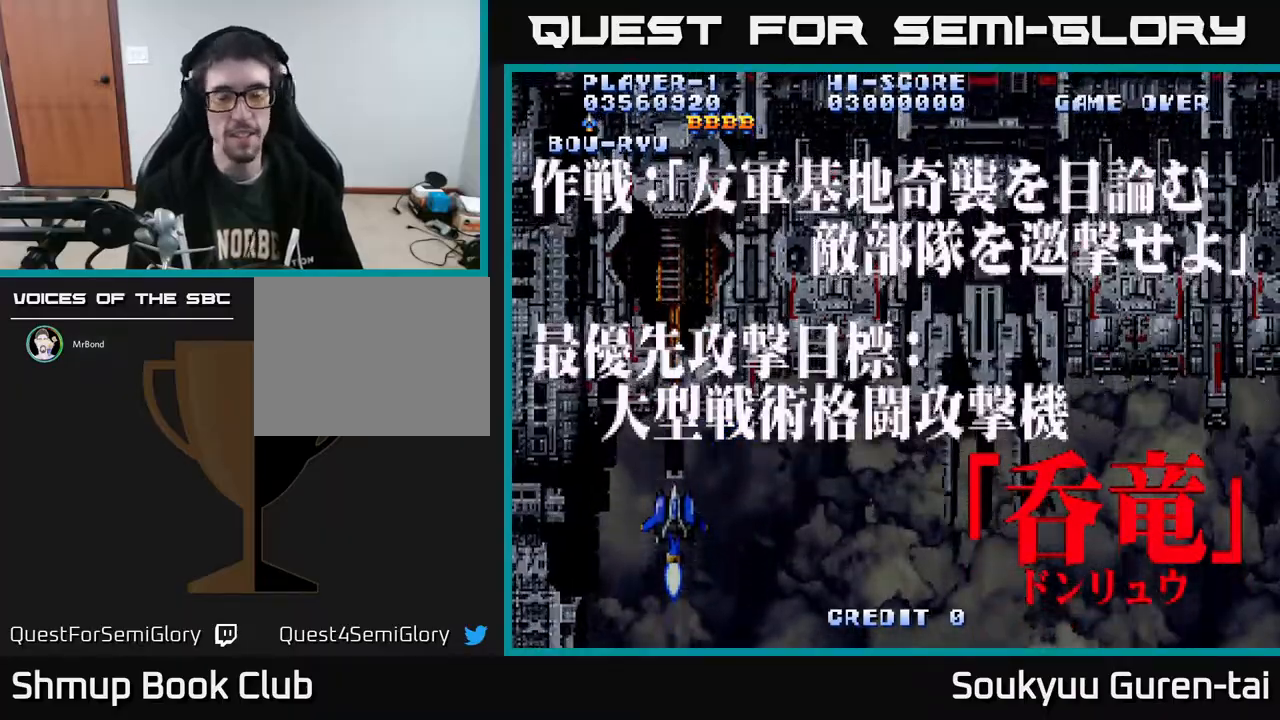
{"buttons": ["A"], "right_stick": "center", "events": []}
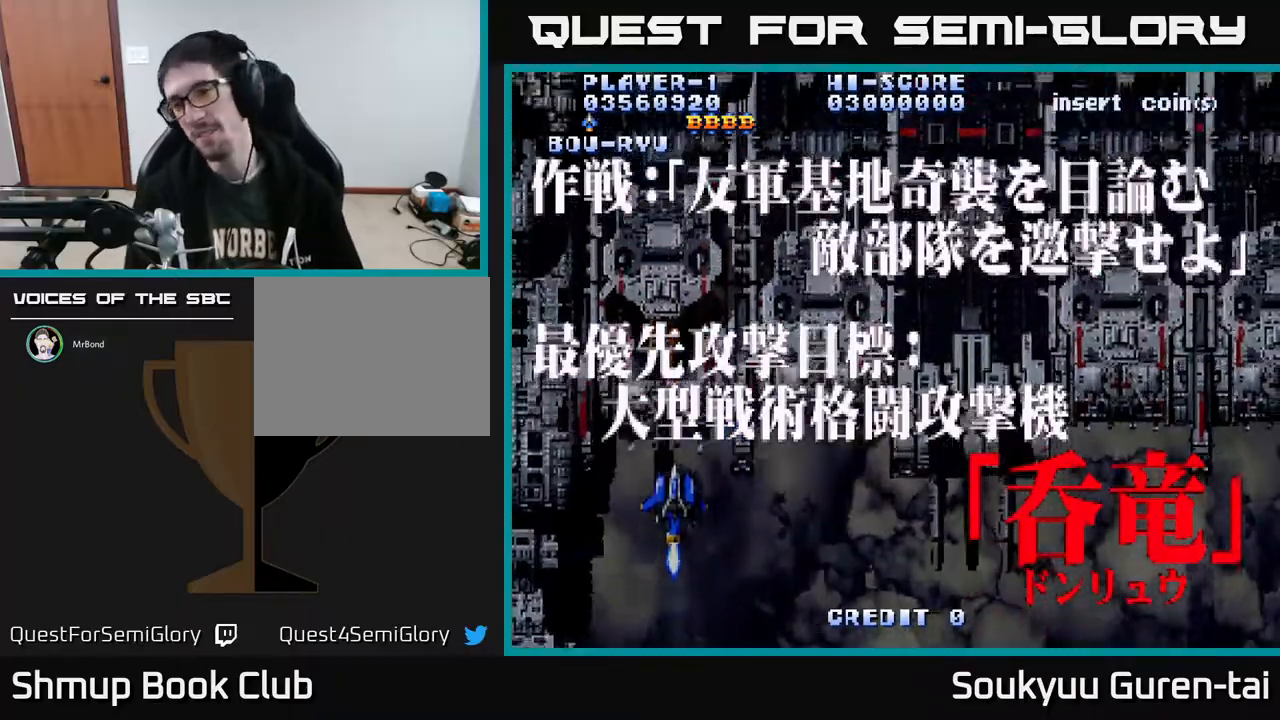
{"buttons": ["A", "DPAD_DOWN", "DPAD_RIGHT"], "right_stick": "center", "events": [[150, "DPAD_RIGHT", "down"], [233, "DPAD_DOWN", "down"]]}
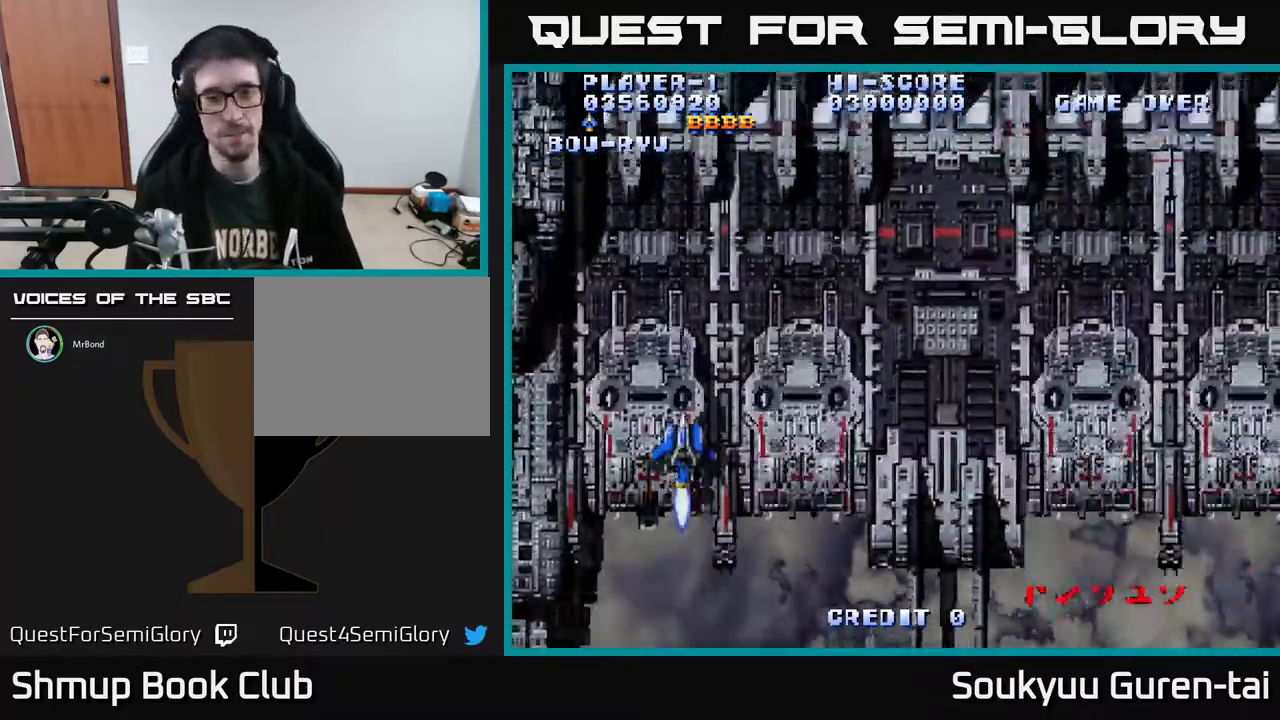
{"buttons": ["A"], "right_stick": "center", "events": [[33, "DPAD_DOWN", "up"], [117, "DPAD_RIGHT", "up"]]}
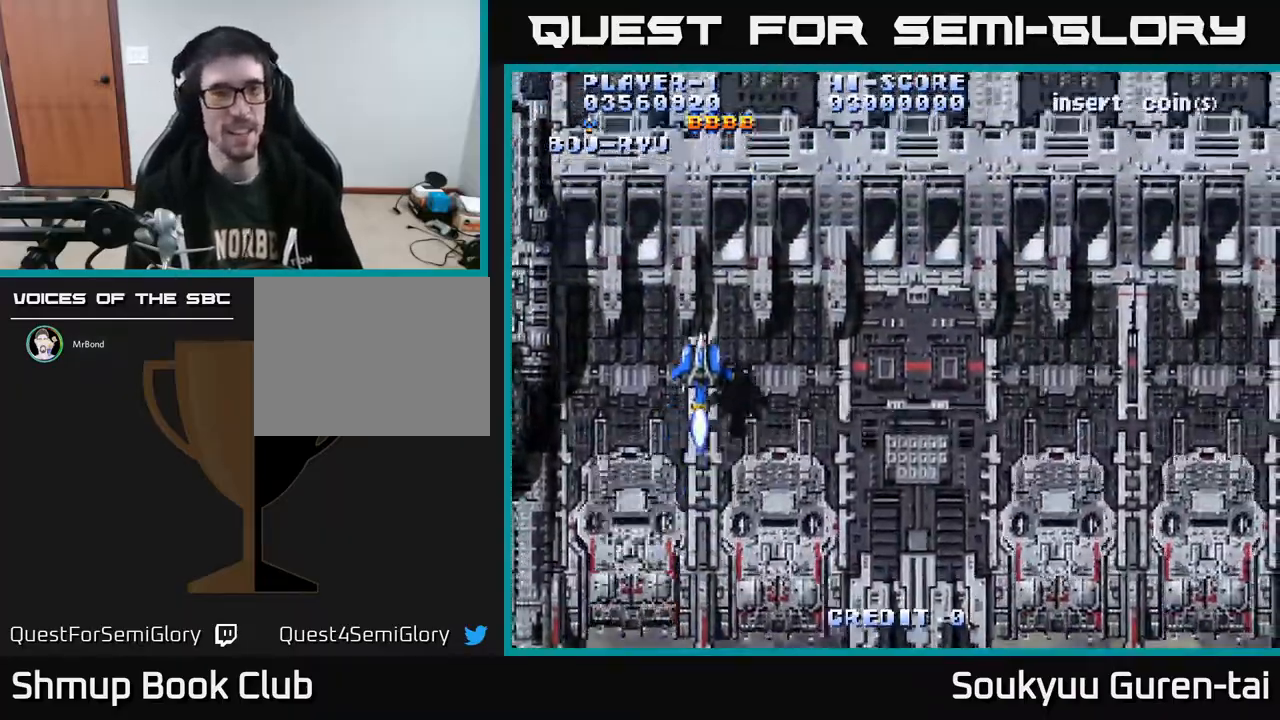
{"buttons": ["A"], "right_stick": "center", "events": []}
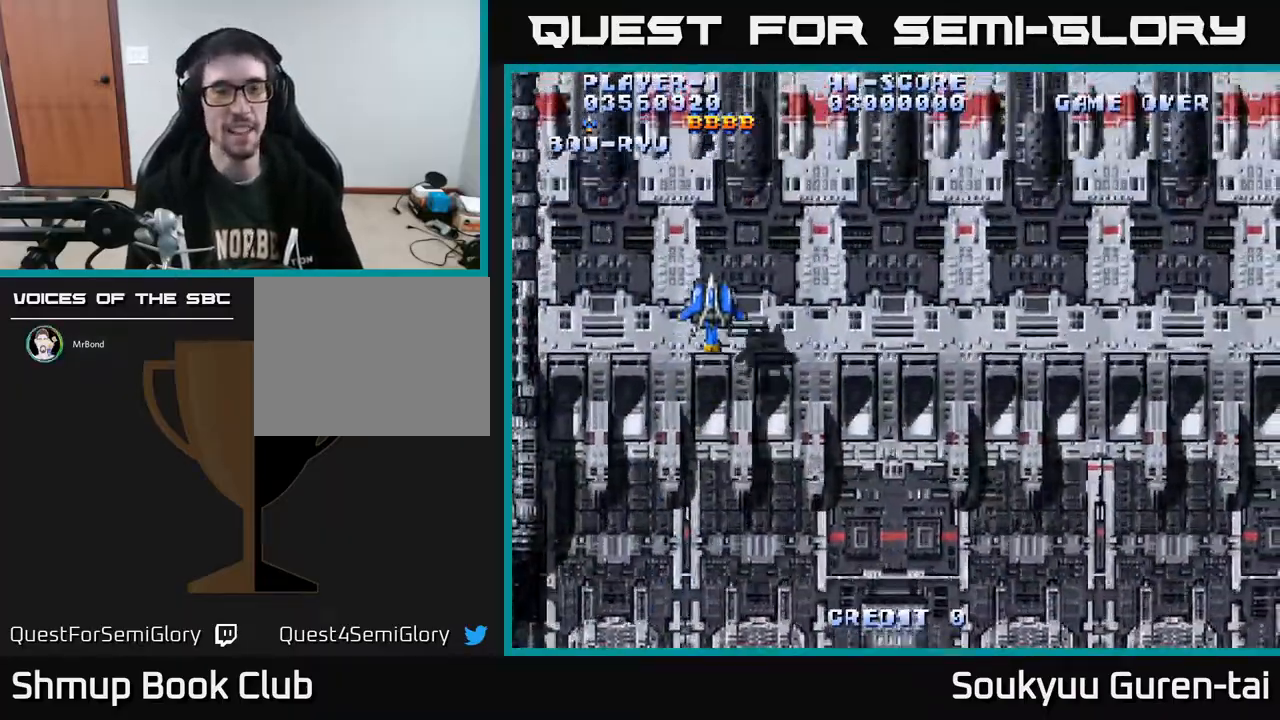
{"buttons": ["A"], "right_stick": "center", "events": []}
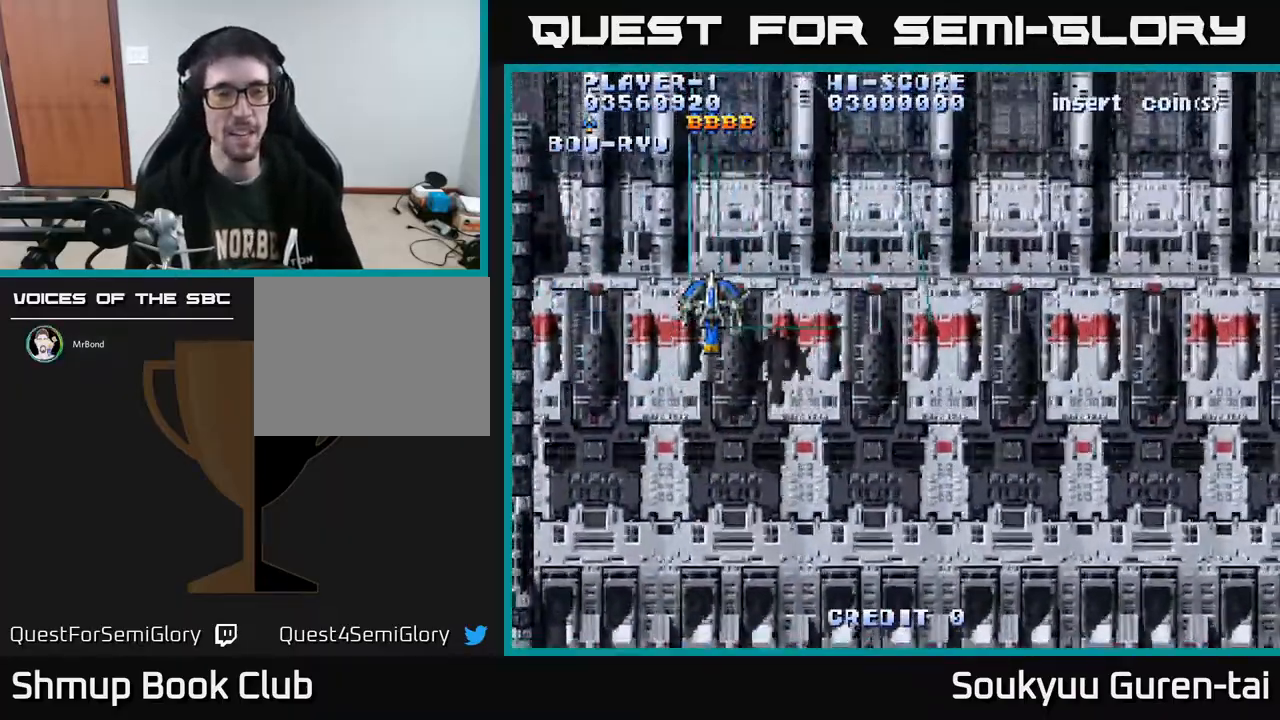
{"buttons": ["A", "DPAD_RIGHT"], "right_stick": "center", "events": [[83, "DPAD_DOWN", "down"], [150, "DPAD_RIGHT", "down"], [333, "DPAD_DOWN", "up"]]}
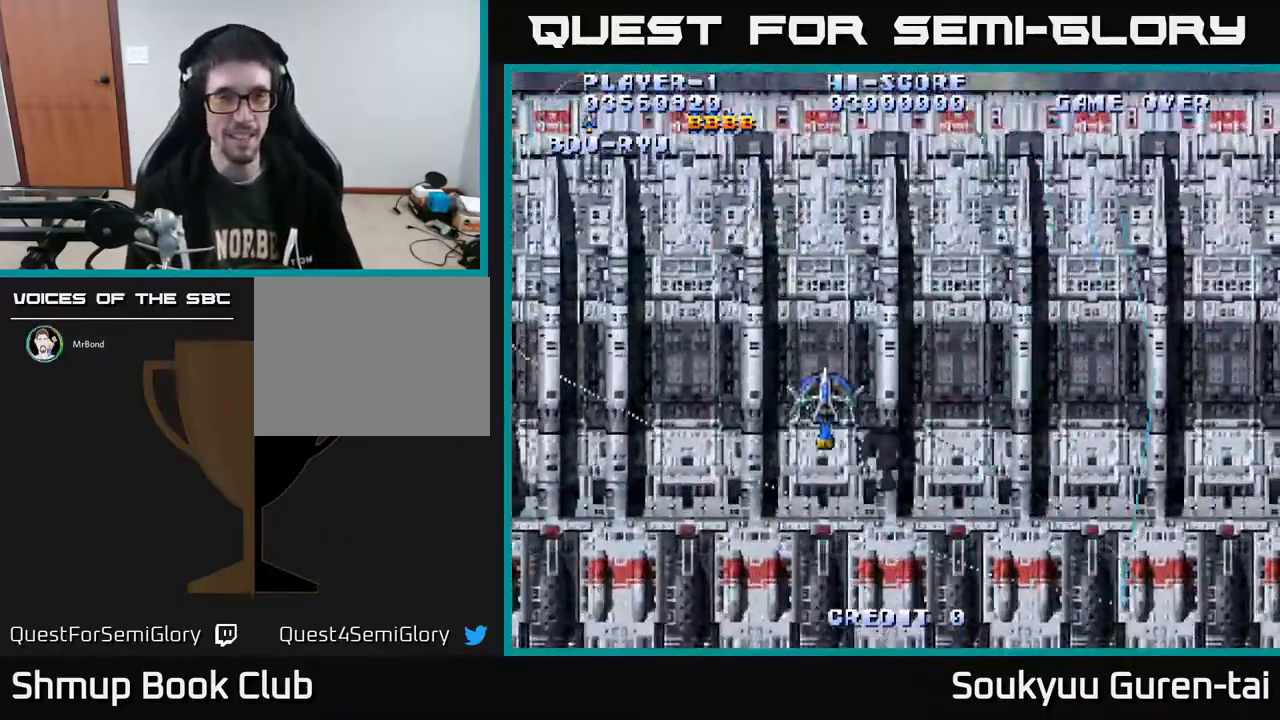
{"buttons": ["A", "DPAD_DOWN"], "right_stick": "center", "events": [[17, "DPAD_UP", "down"], [150, "DPAD_RIGHT", "up"], [233, "DPAD_UP", "up"], [300, "DPAD_LEFT", "down"], [383, "DPAD_DOWN", "down"], [417, "DPAD_LEFT", "up"]]}
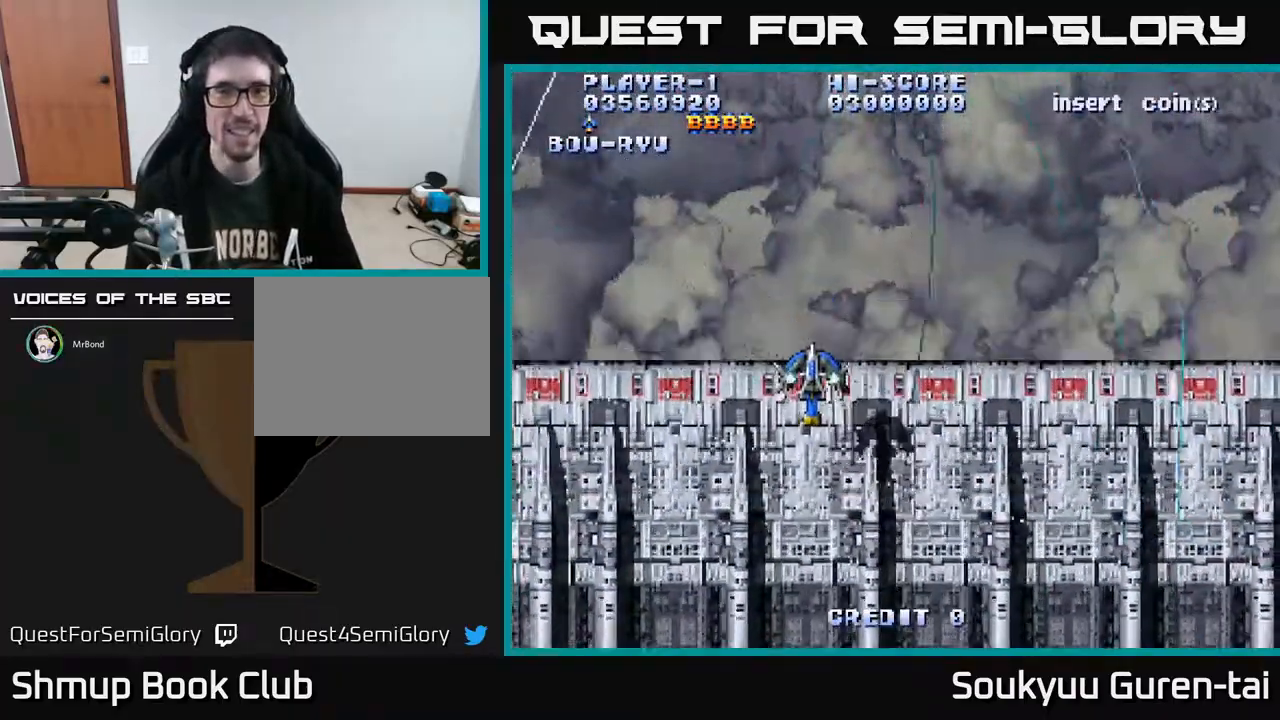
{"buttons": ["A", "DPAD_DOWN", "DPAD_RIGHT"], "right_stick": "center", "events": [[450, "DPAD_RIGHT", "down"]]}
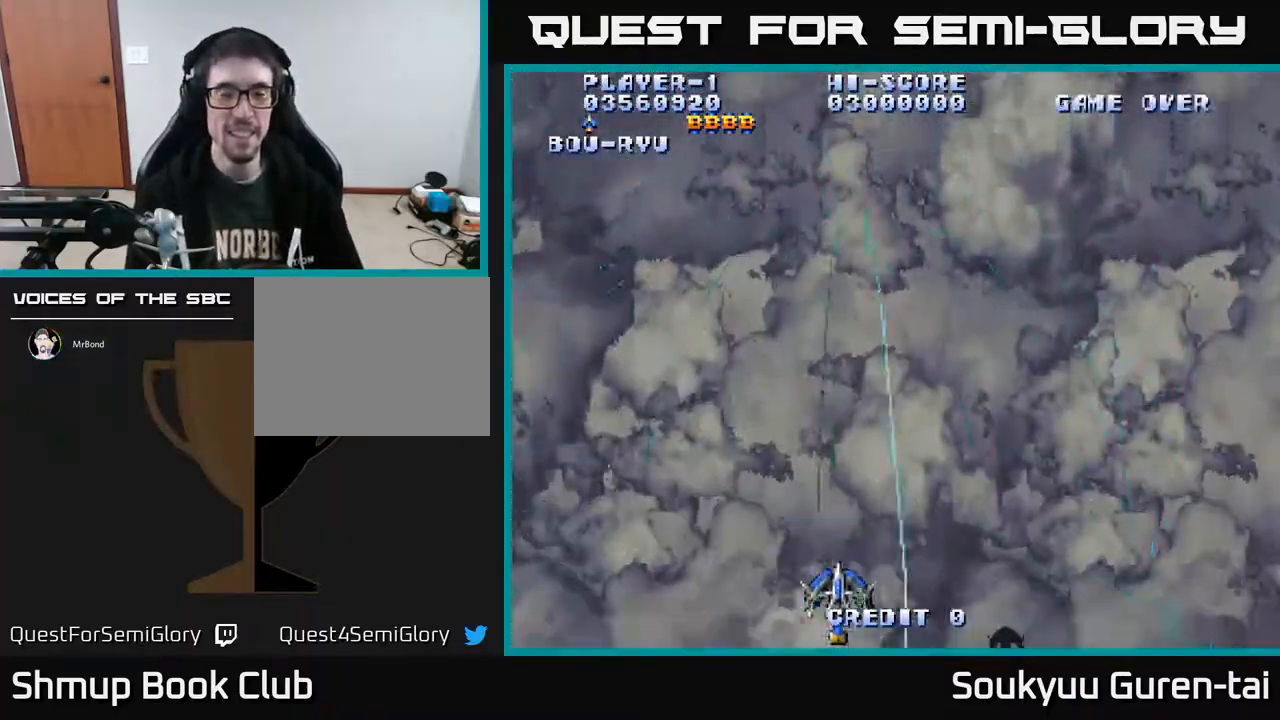
{"buttons": ["A"], "right_stick": "center", "events": [[17, "DPAD_DOWN", "up"], [183, "DPAD_RIGHT", "up"]]}
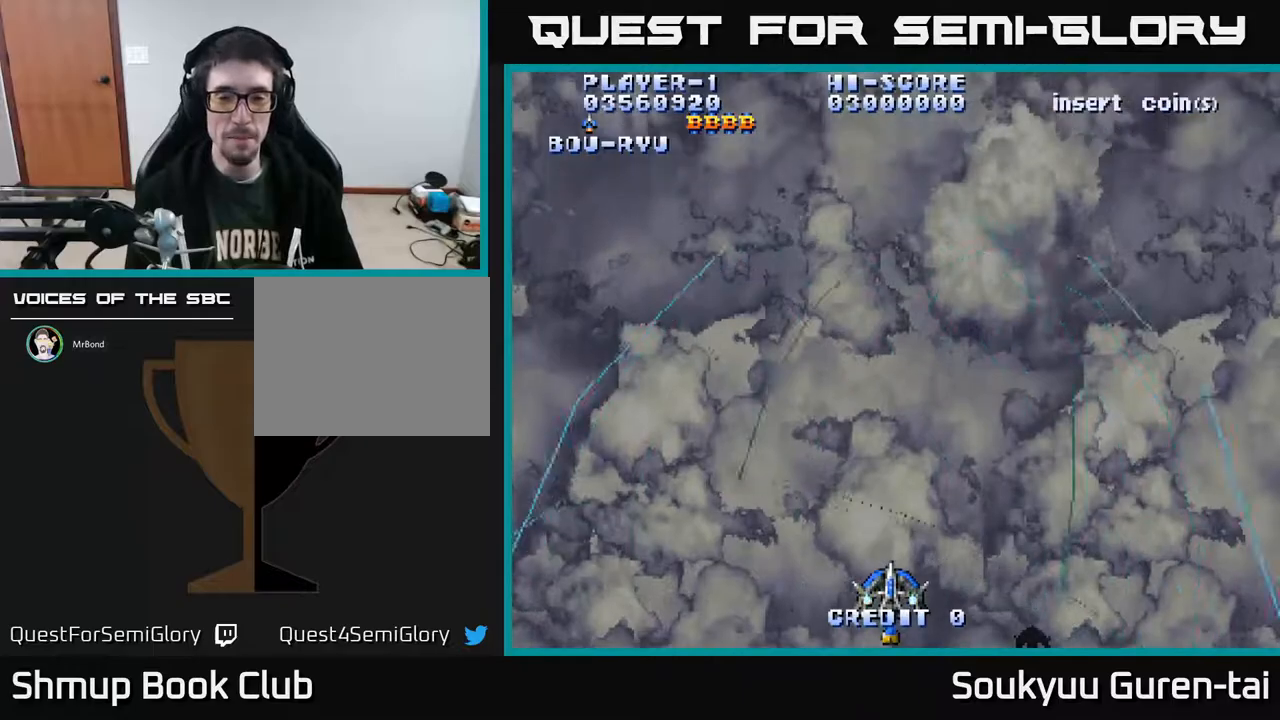
{"buttons": ["A"], "right_stick": "center", "events": []}
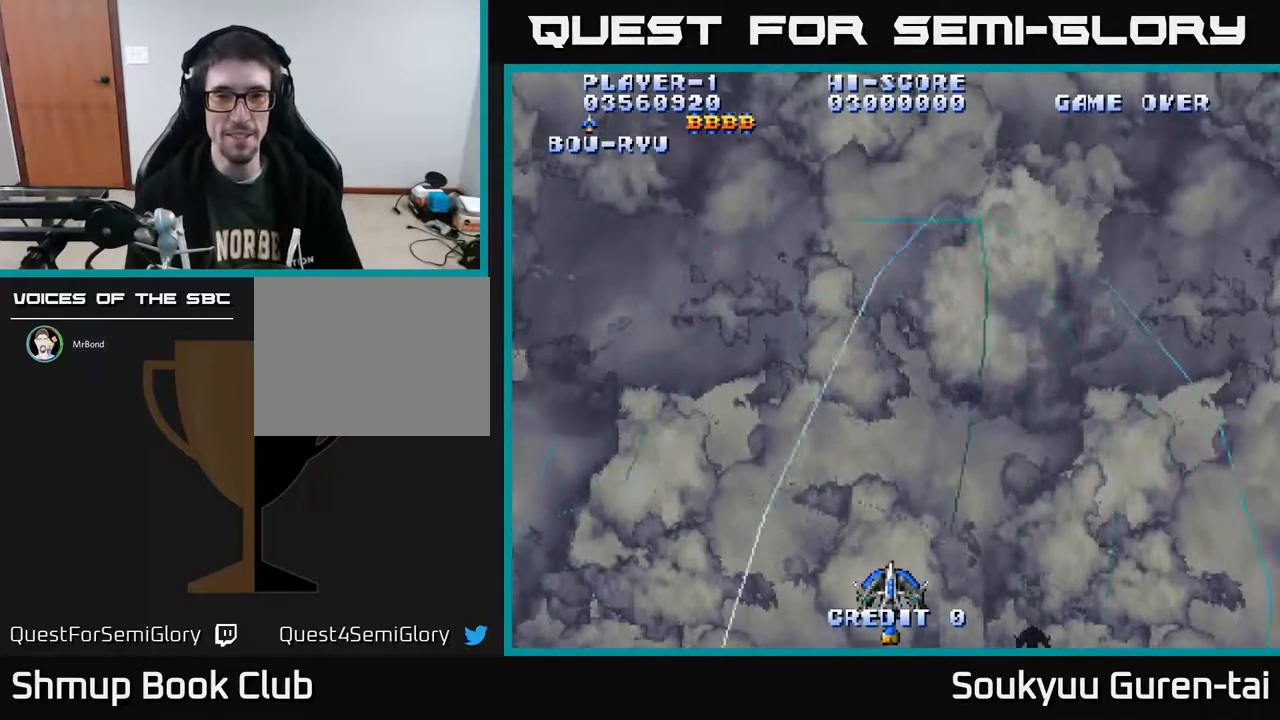
{"buttons": ["A"], "right_stick": "center", "events": []}
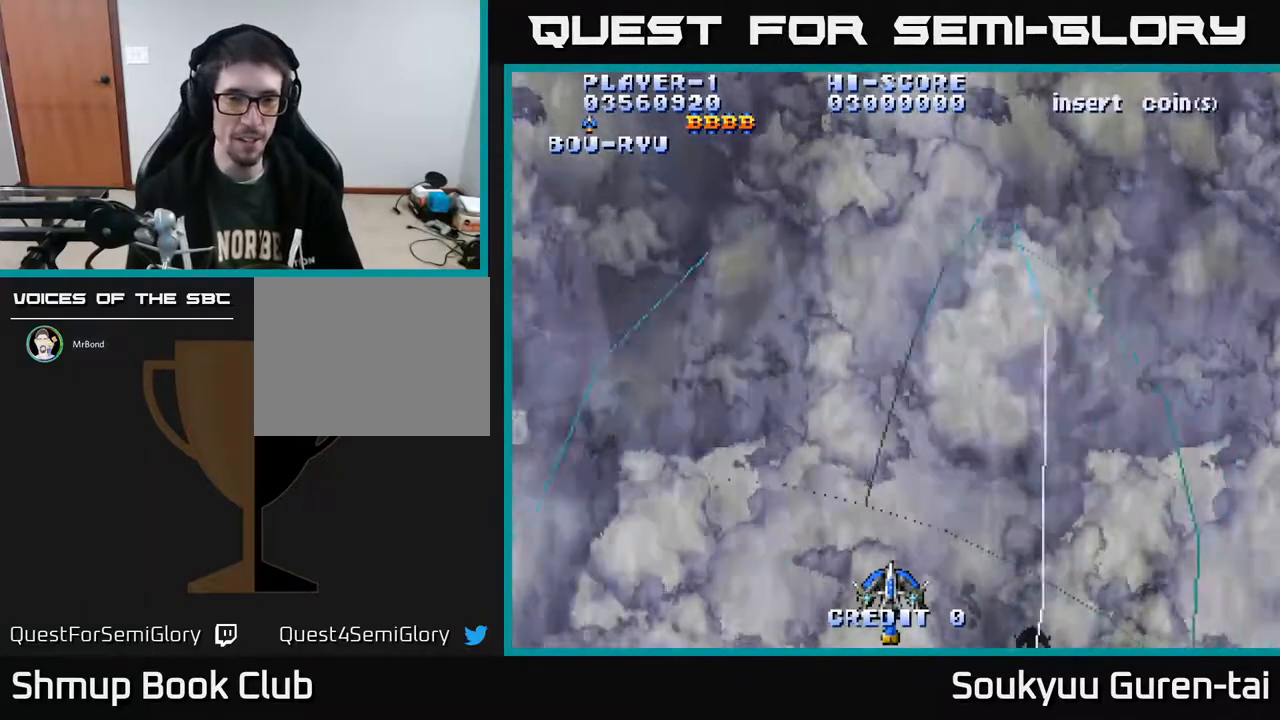
{"buttons": ["A"], "right_stick": "center", "events": []}
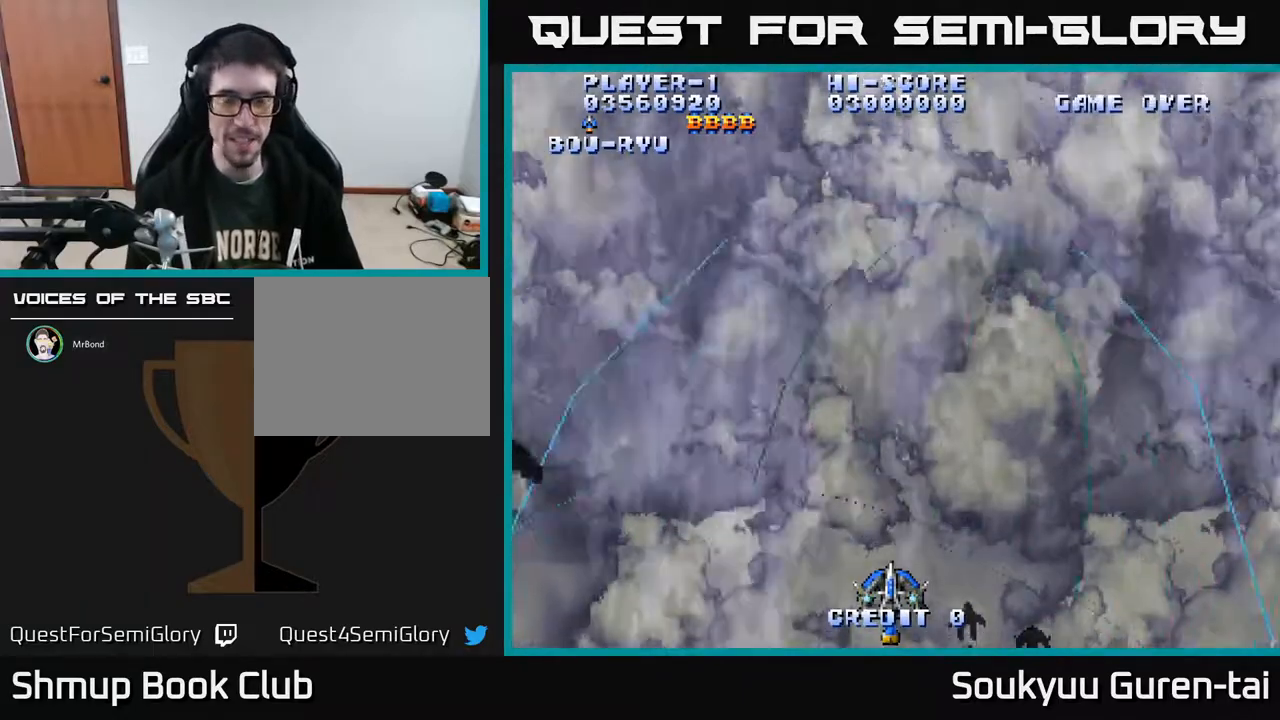
{"buttons": ["A", "DPAD_LEFT"], "right_stick": "center", "events": [[350, "DPAD_LEFT", "down"]]}
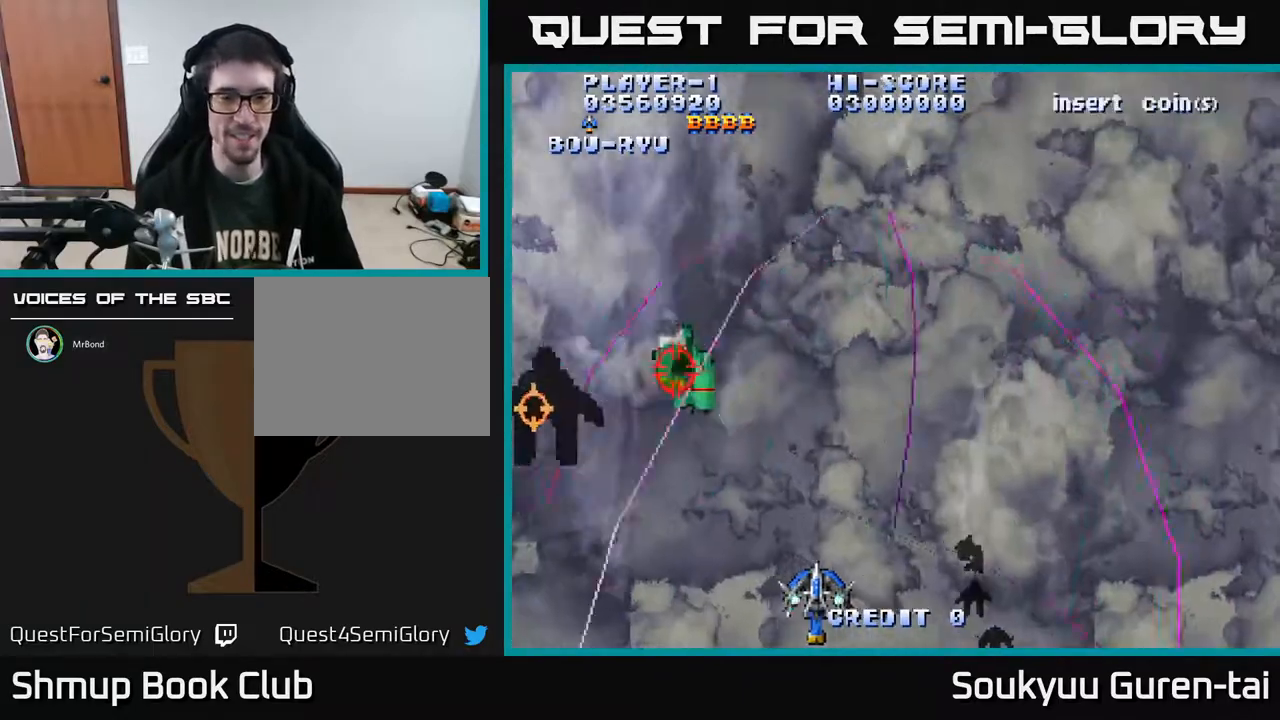
{"buttons": ["A", "DPAD_LEFT"], "right_stick": "center", "events": [[250, "DPAD_UP", "down"], [350, "DPAD_UP", "up"]]}
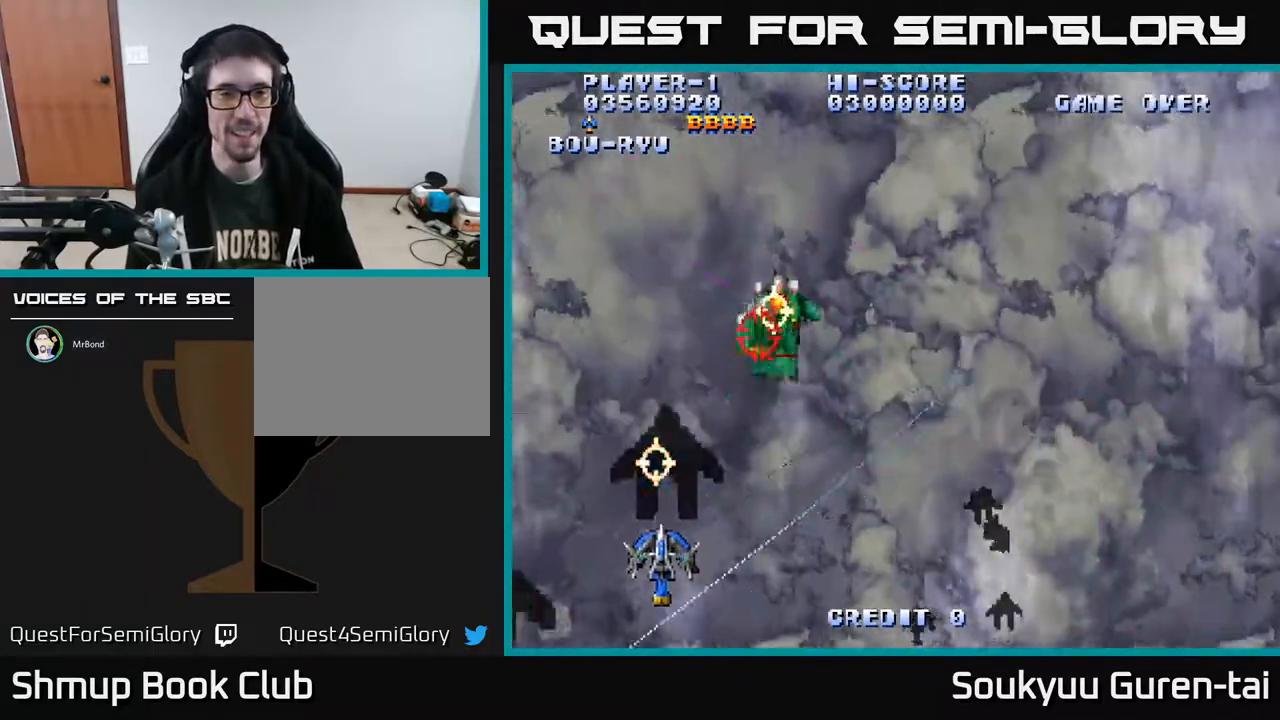
{"buttons": ["A", "DPAD_RIGHT"], "right_stick": "center", "events": [[50, "DPAD_DOWN", "down"], [50, "DPAD_LEFT", "up"], [67, "DPAD_RIGHT", "down"], [233, "DPAD_DOWN", "up"]]}